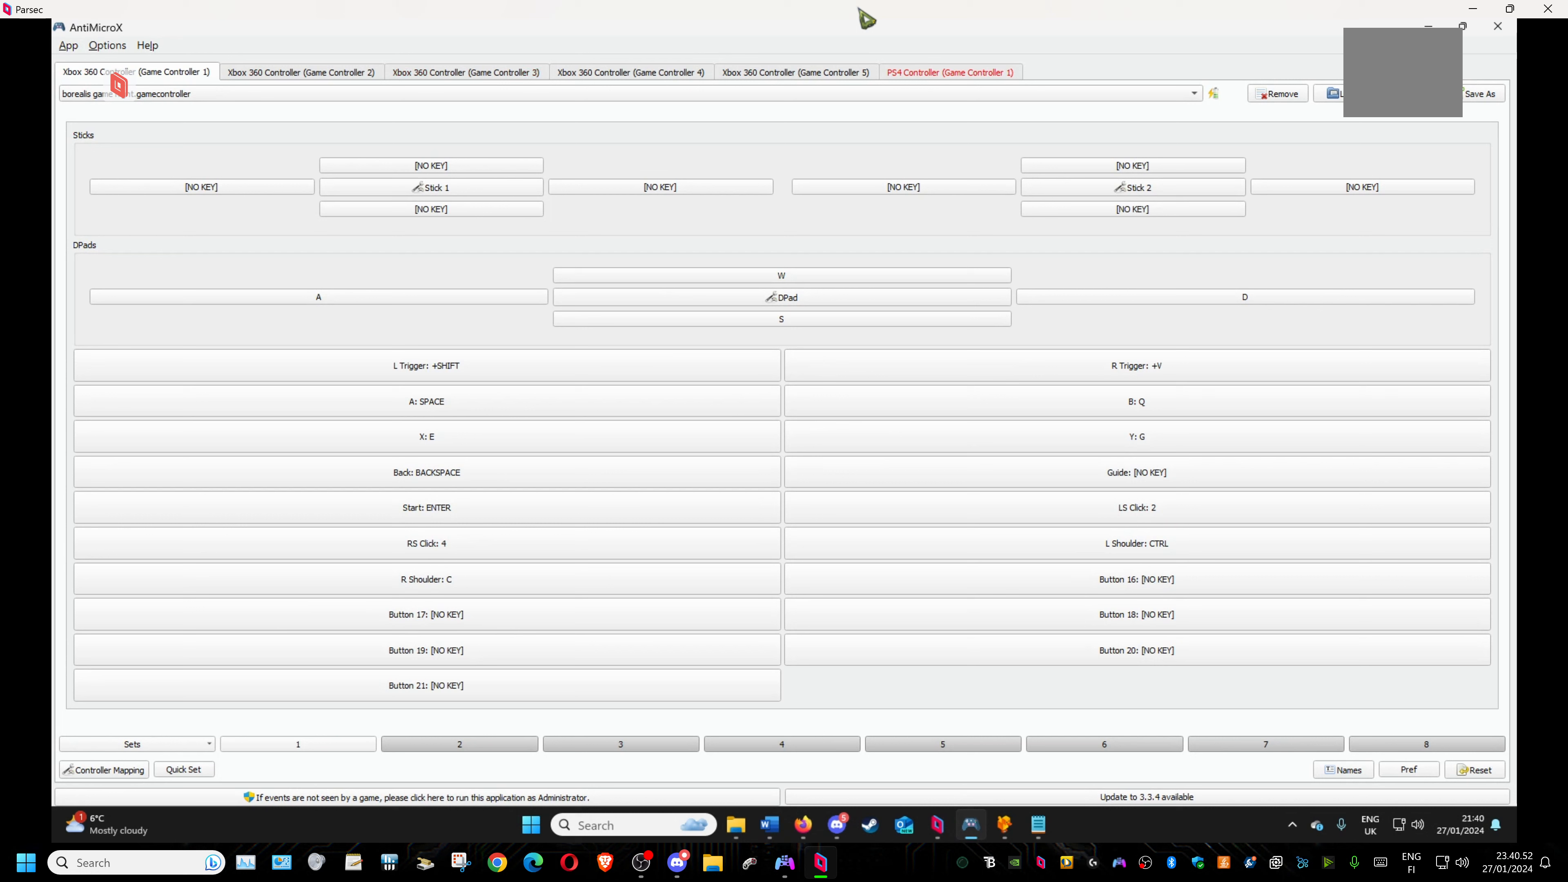
Gameplay with a controller (PlayStation layout); each line is a JSON object with the inputs held at the frame after it. "events" lists button and stick changes between this image and that frame as [ms after this image, input, new state], when the widget could be followed in between. Not read: left_stick right_stick.
{"buttons": ["DPAD_UP"], "events": [[384, "DPAD_UP", "down"]]}
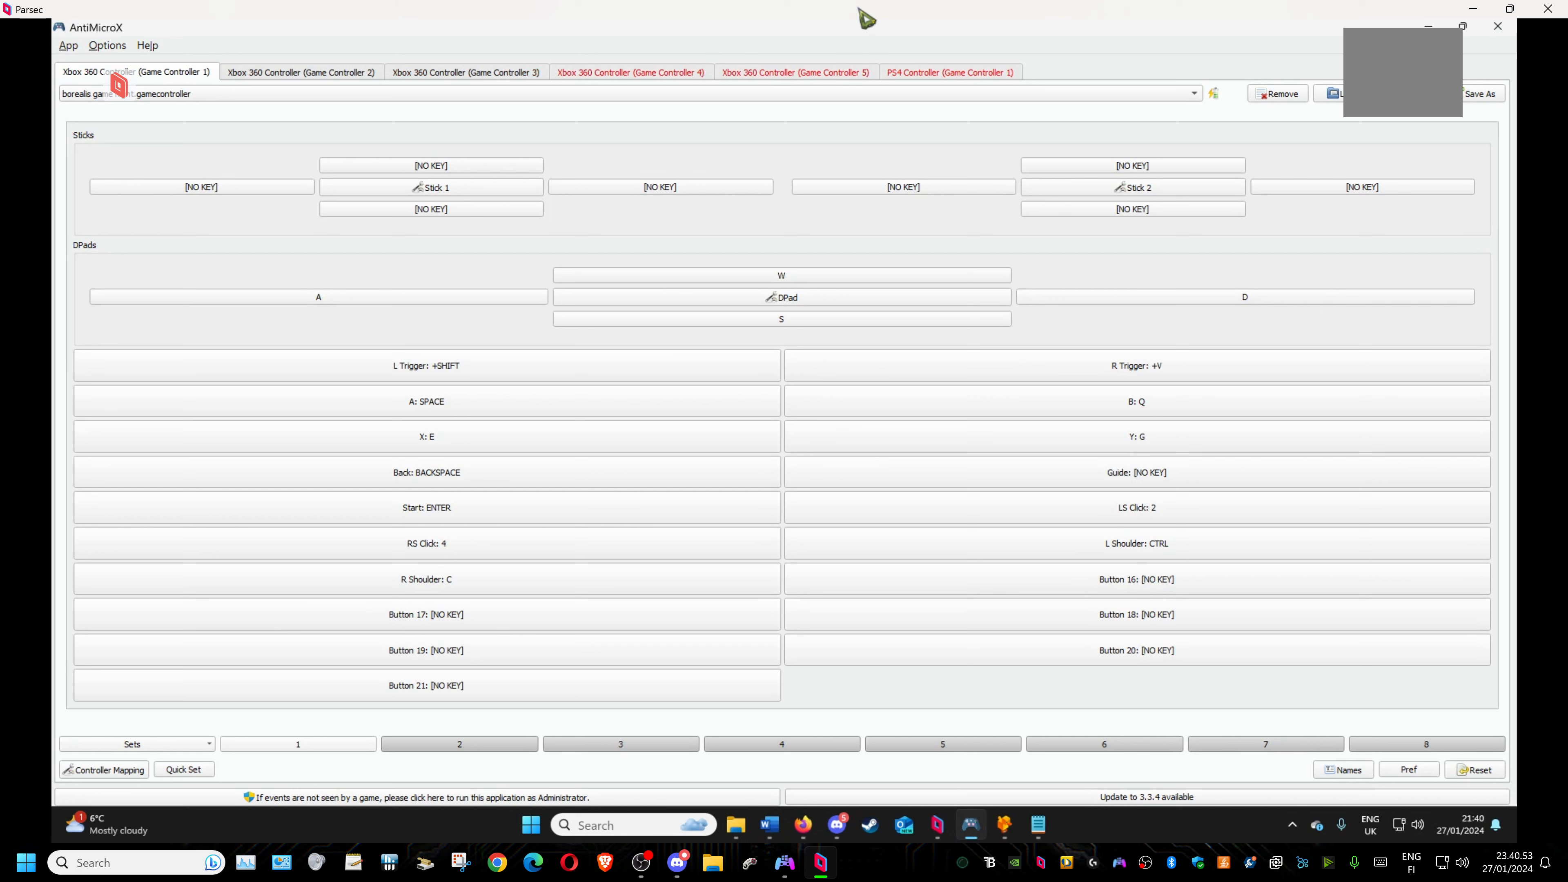
{"buttons": ["DPAD_UP"], "events": [[34, "DPAD_UP", "up"], [500, "DPAD_UP", "down"]]}
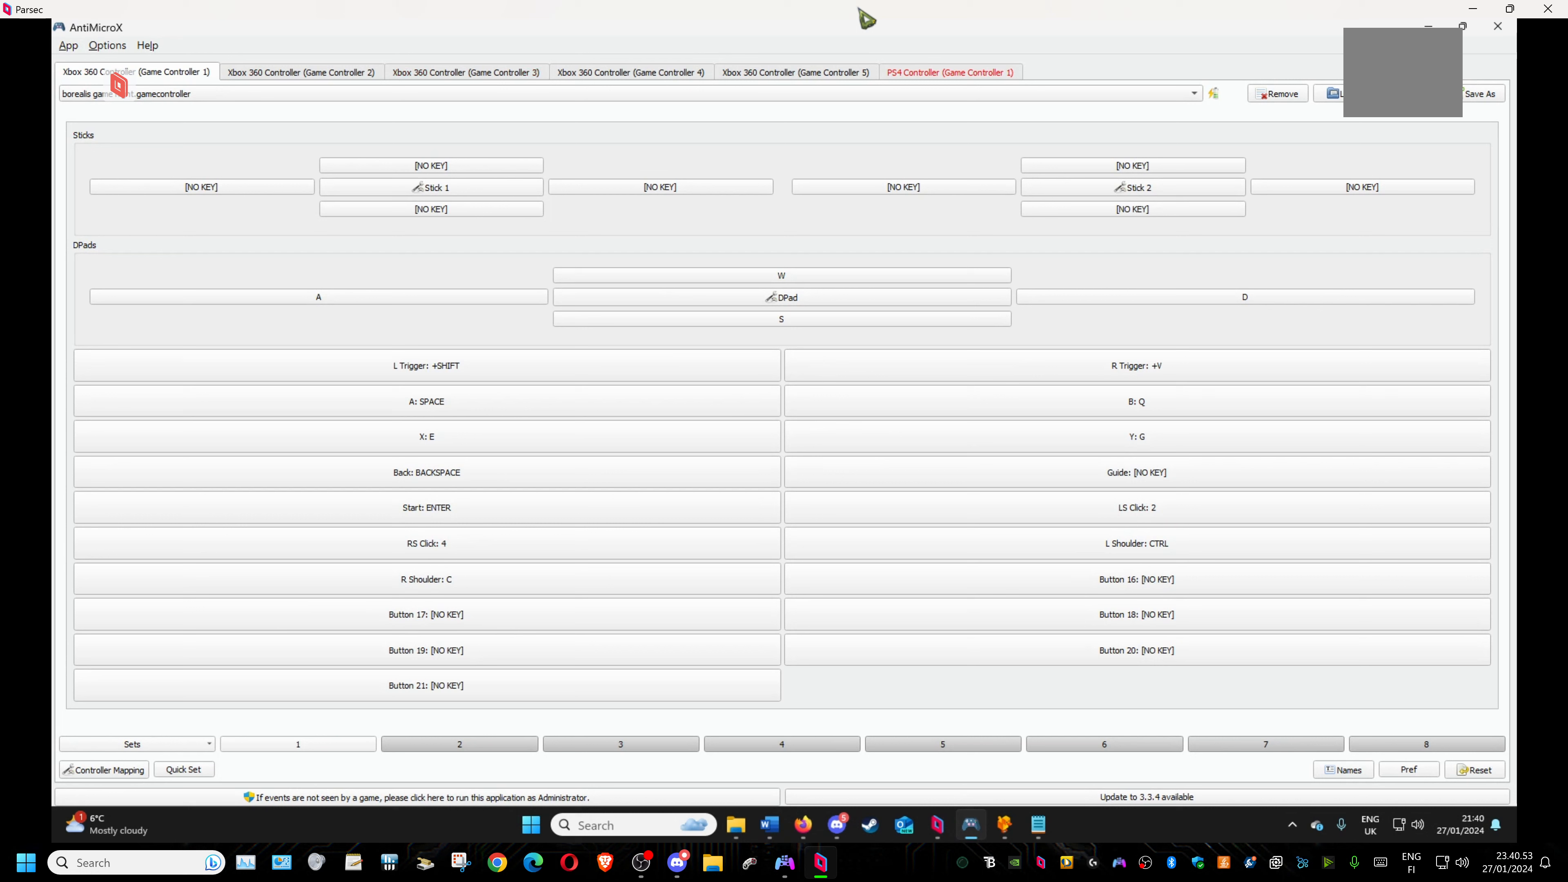
{"buttons": [], "events": [[167, "DPAD_UP", "up"]]}
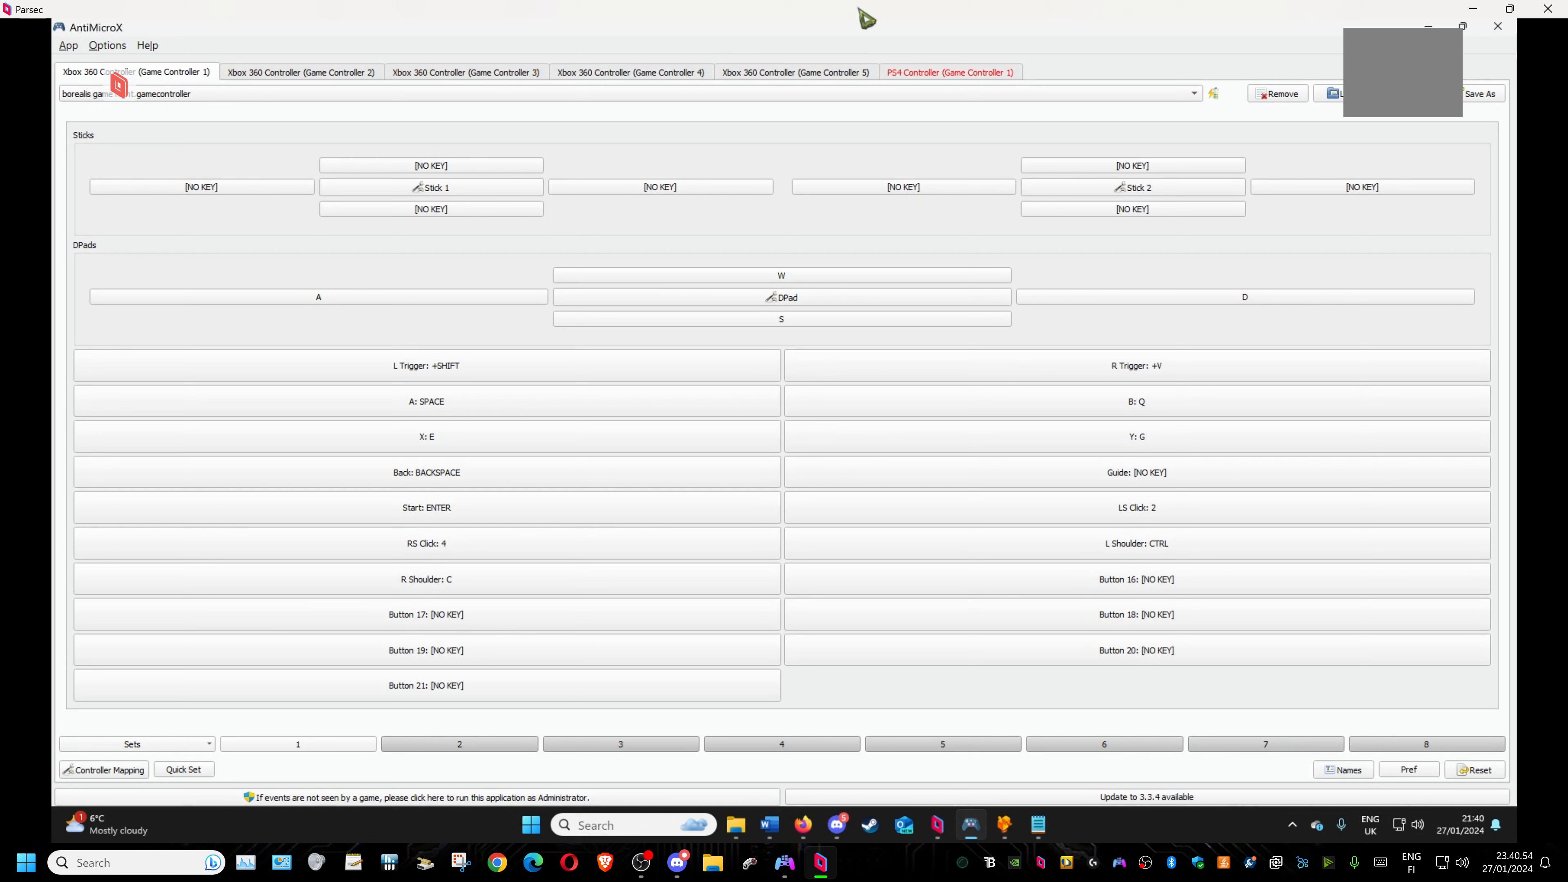
{"buttons": ["DPAD_UP"], "events": [[17, "DPAD_UP", "down"], [167, "DPAD_UP", "up"], [434, "DPAD_UP", "down"]]}
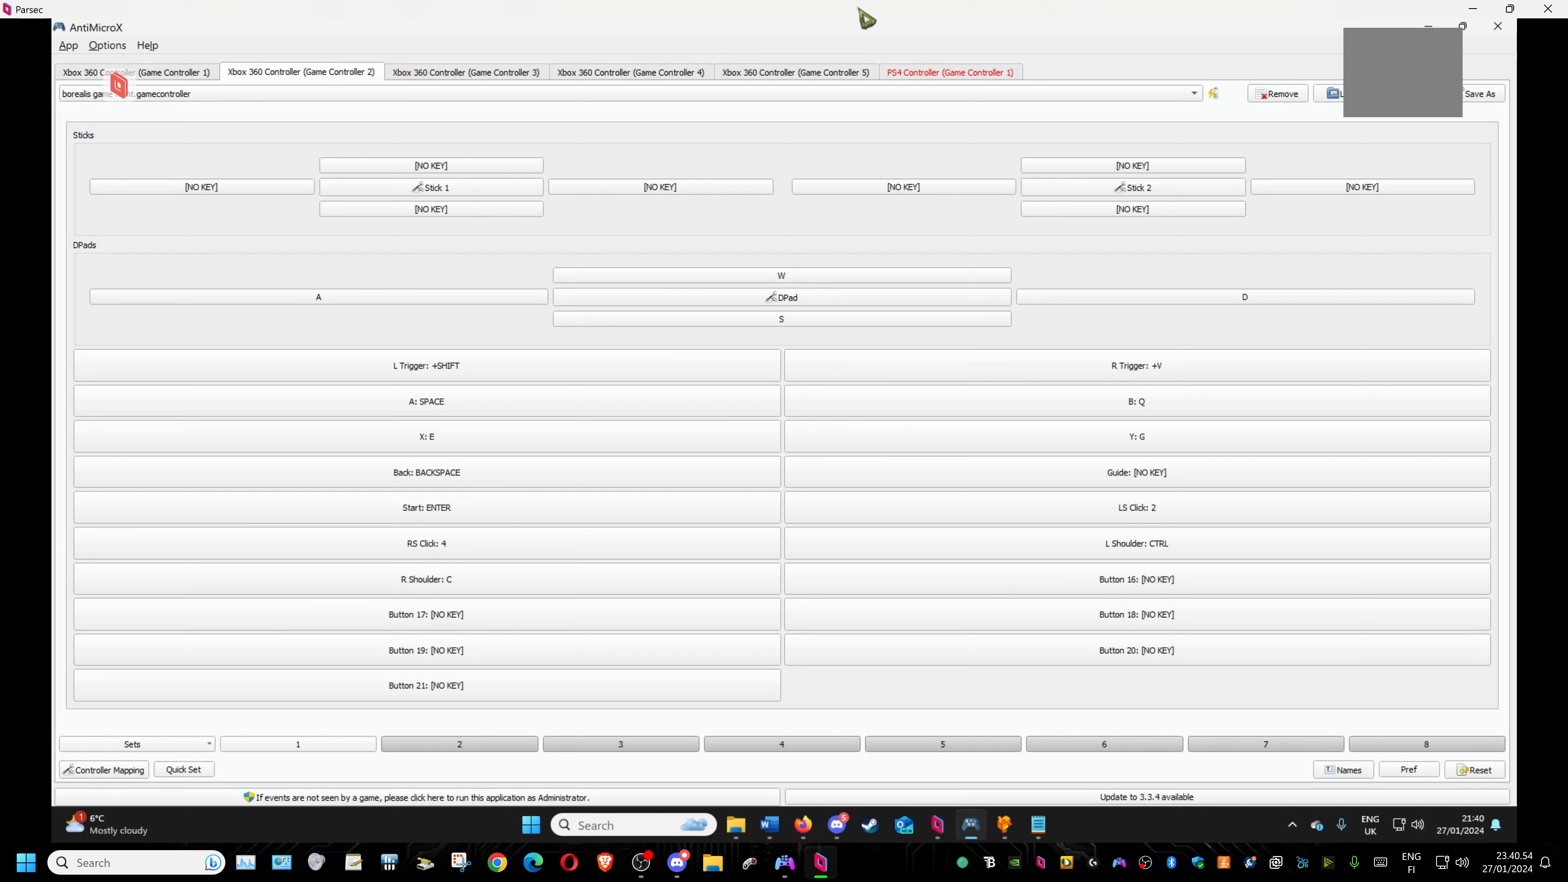
{"buttons": [], "events": [[84, "DPAD_UP", "up"], [234, "DPAD_UP", "down"], [367, "DPAD_UP", "up"]]}
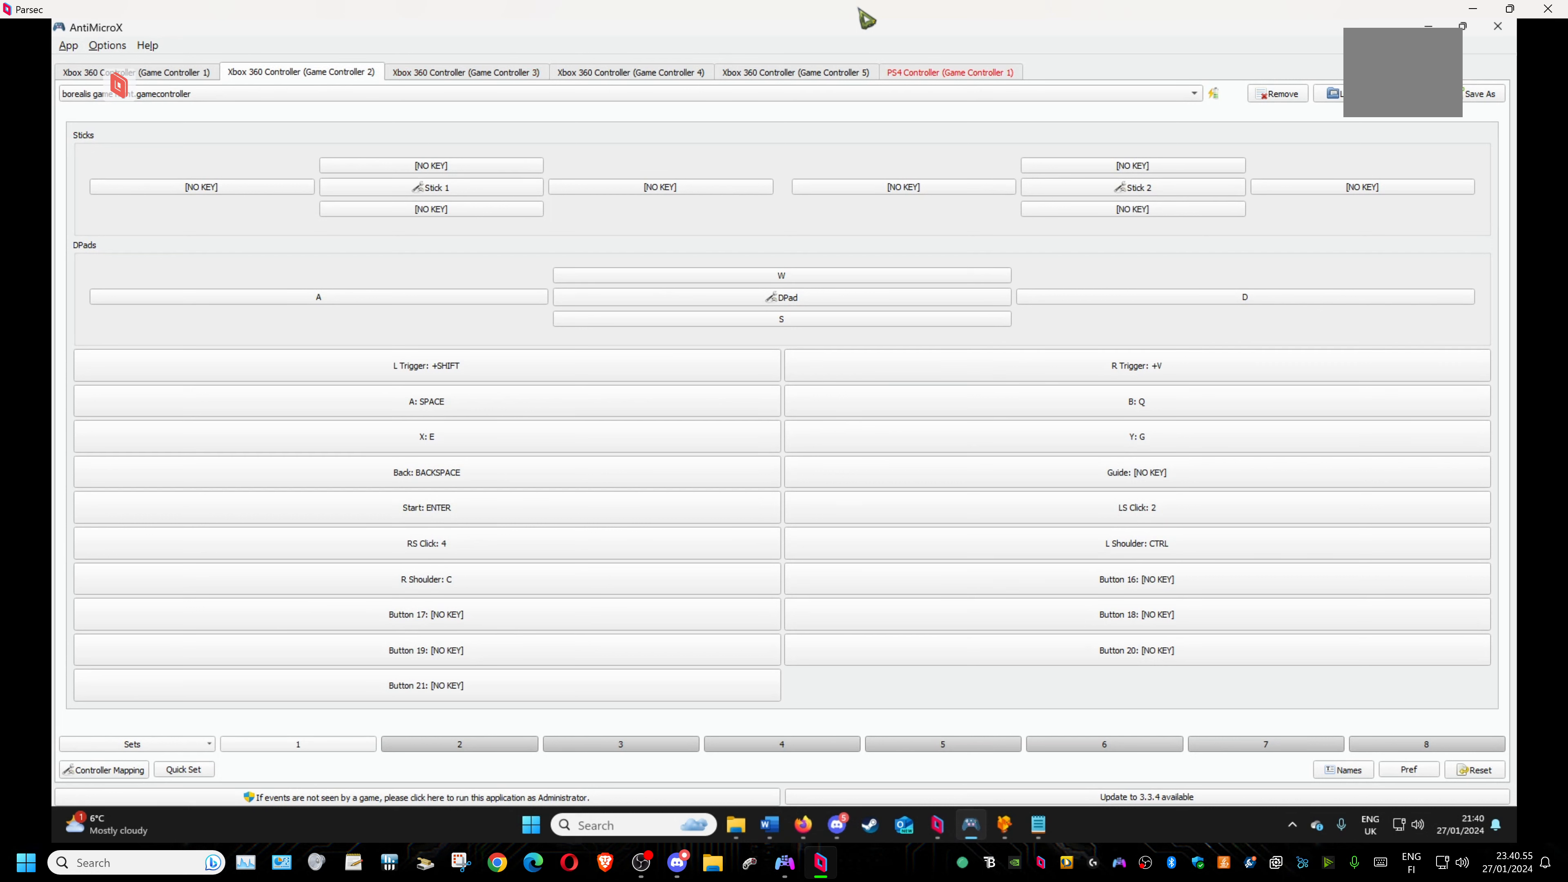
{"buttons": ["DPAD_UP"], "events": [[50, "DPAD_UP", "down"], [150, "DPAD_UP", "up"], [267, "DPAD_UP", "down"], [367, "DPAD_UP", "up"], [467, "DPAD_UP", "down"]]}
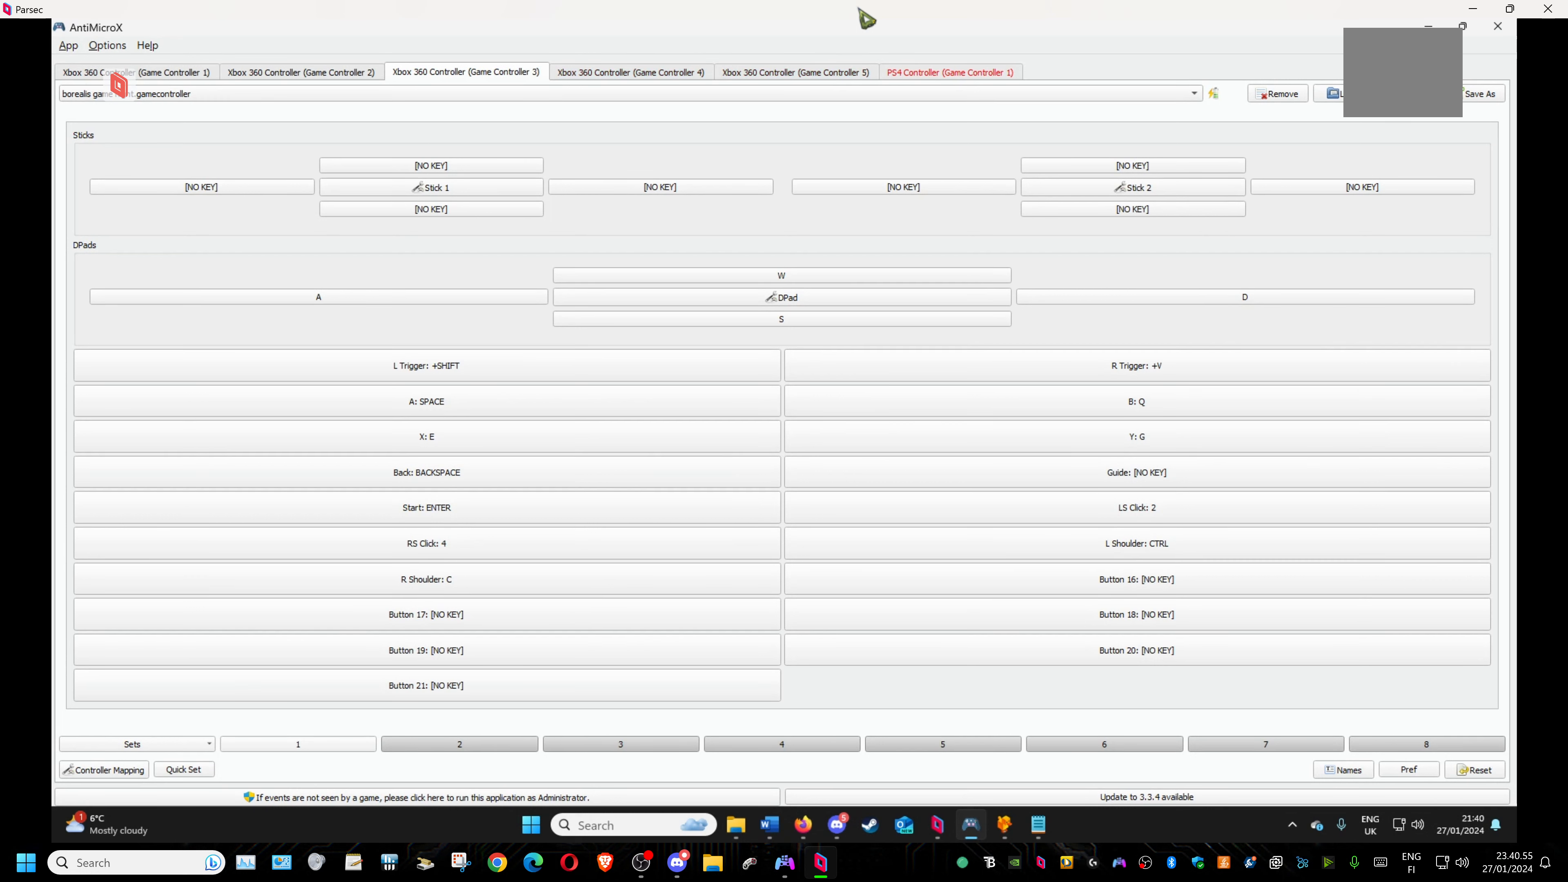
{"buttons": [], "events": [[50, "DPAD_UP", "up"], [184, "DPAD_UP", "down"], [267, "DPAD_UP", "up"], [400, "DPAD_UP", "down"], [500, "DPAD_UP", "up"]]}
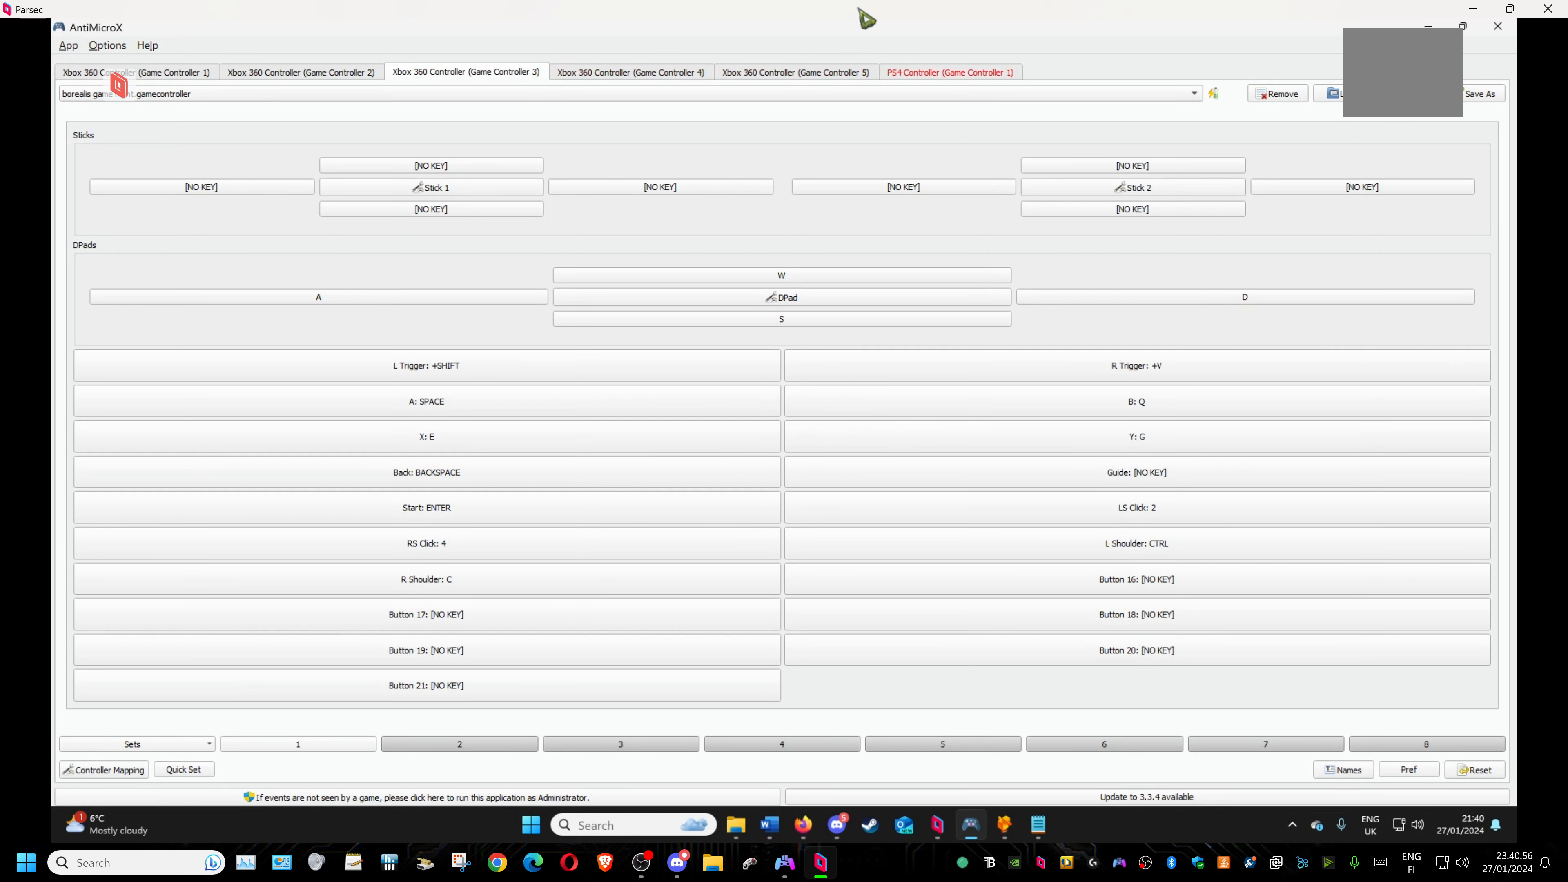
{"buttons": [], "events": [[134, "DPAD_UP", "down"], [234, "DPAD_UP", "up"], [334, "DPAD_UP", "down"], [417, "DPAD_UP", "up"]]}